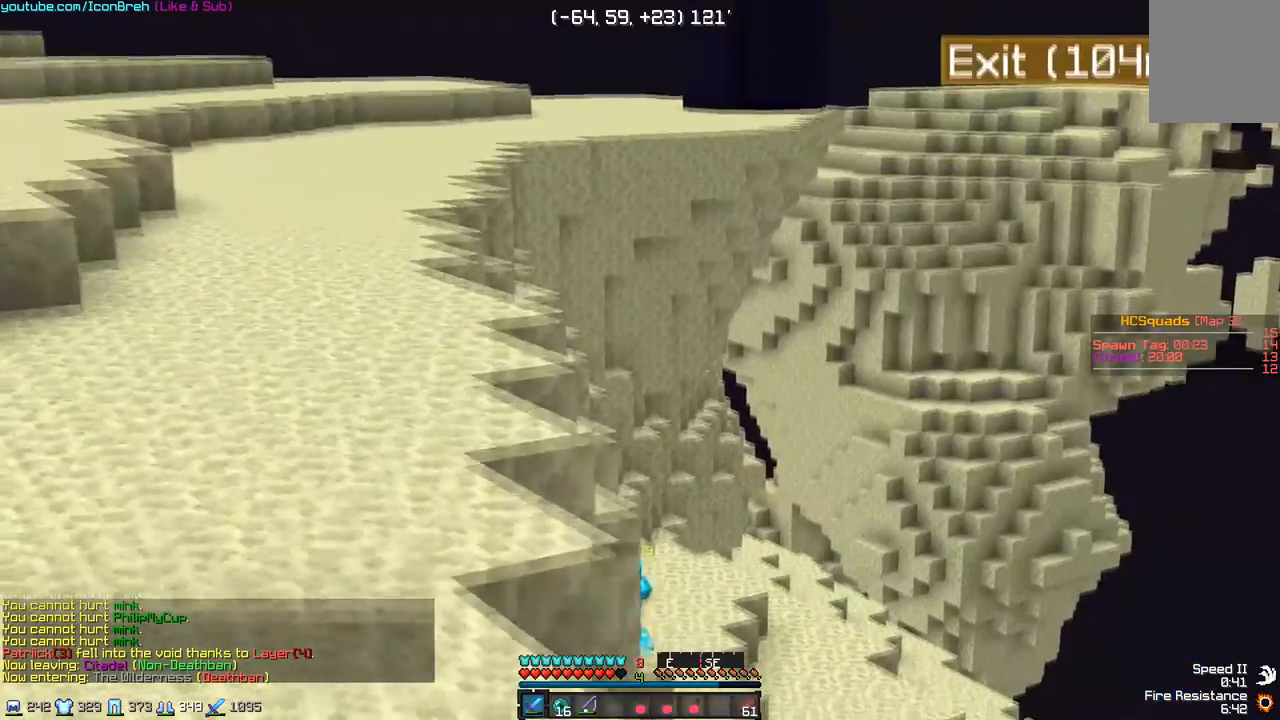
Gameplay with keyboard and mouse; each line is a JSON object with the keys and mouse buttons held at the frame after it. "events" lists presses ("down") and releases ("up") of "a", "d", "s", "w", "mouse_left" and "mouse_right" between this image and that frame as [ms after this image, input, new state], when the widget could be followed in between. "mouse_left", "mouse_right" = the "left", "right" buttons of the "mouse" list. No other keys are recorded. Fast repeated clicks can show as one long hold. Mouse movement is not recorded.
{"keys": ["a", "w"], "mouse": [], "events": [[450, "a", "down"]]}
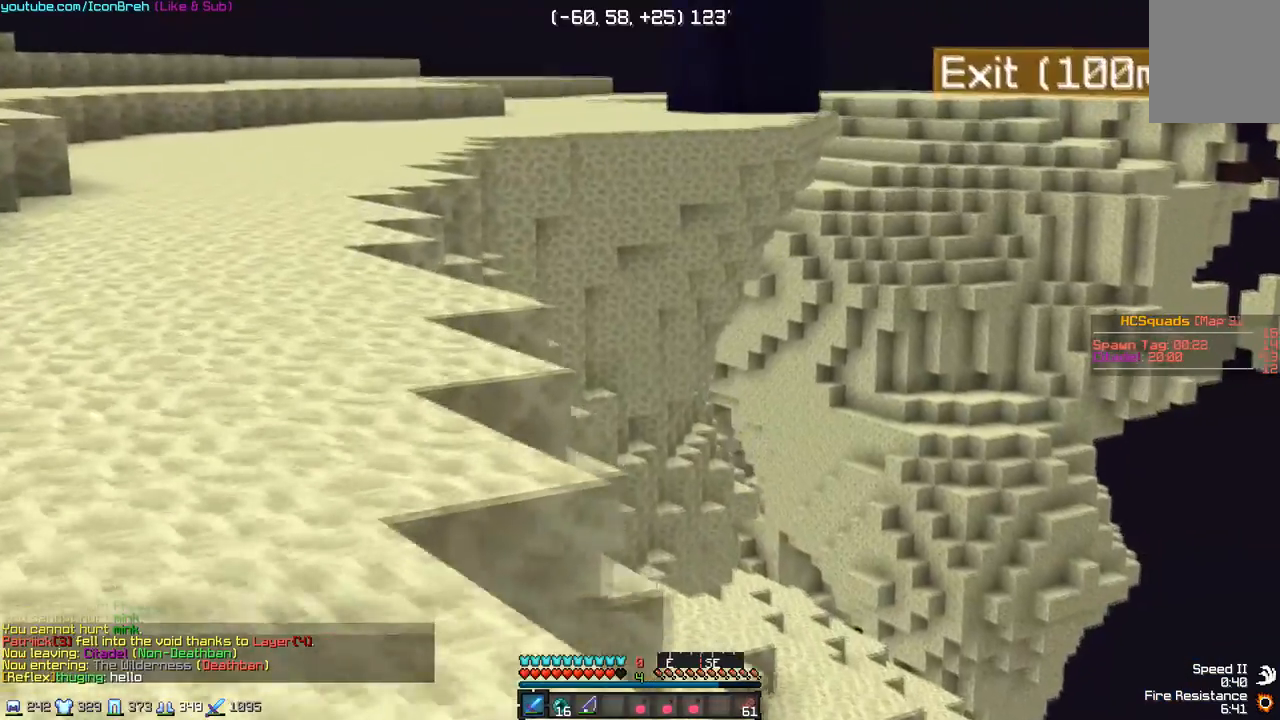
{"keys": ["a", "w"], "mouse": [], "events": [[150, "a", "up"], [300, "a", "down"]]}
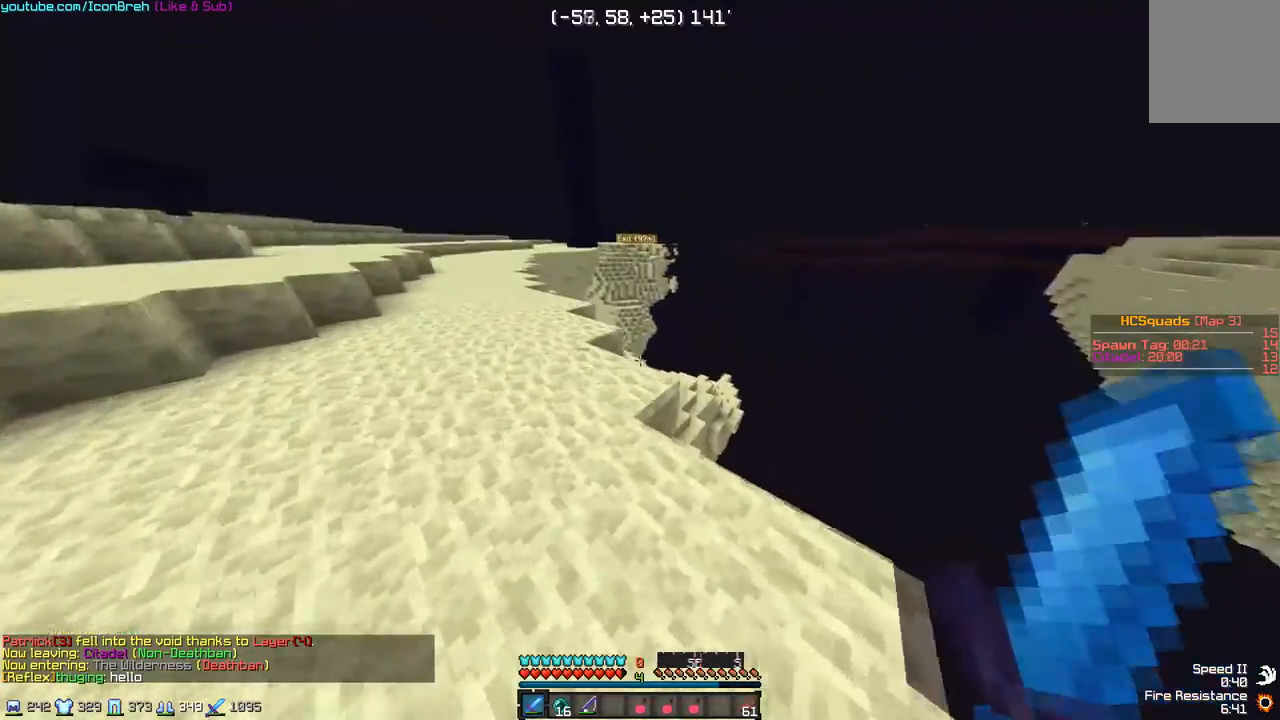
{"keys": ["a", "w"], "mouse": [], "events": [[300, "a", "up"], [500, "a", "down"]]}
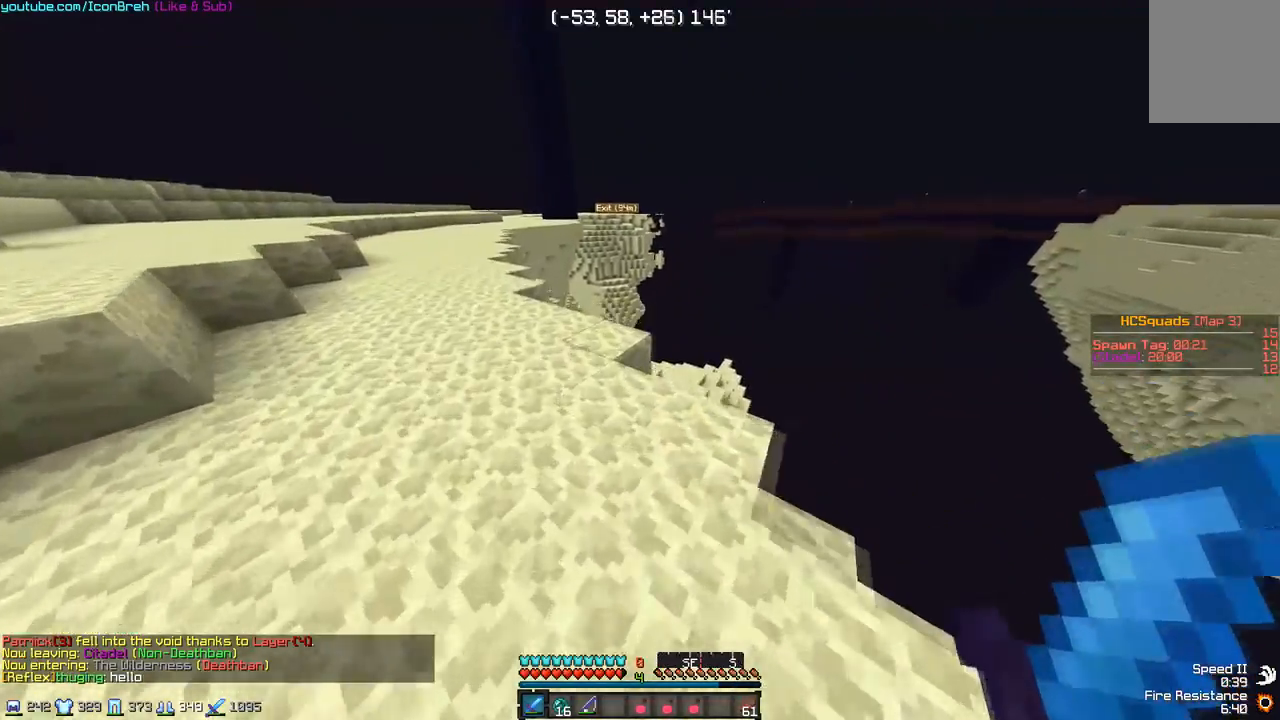
{"keys": ["a", "w"], "mouse": [], "events": []}
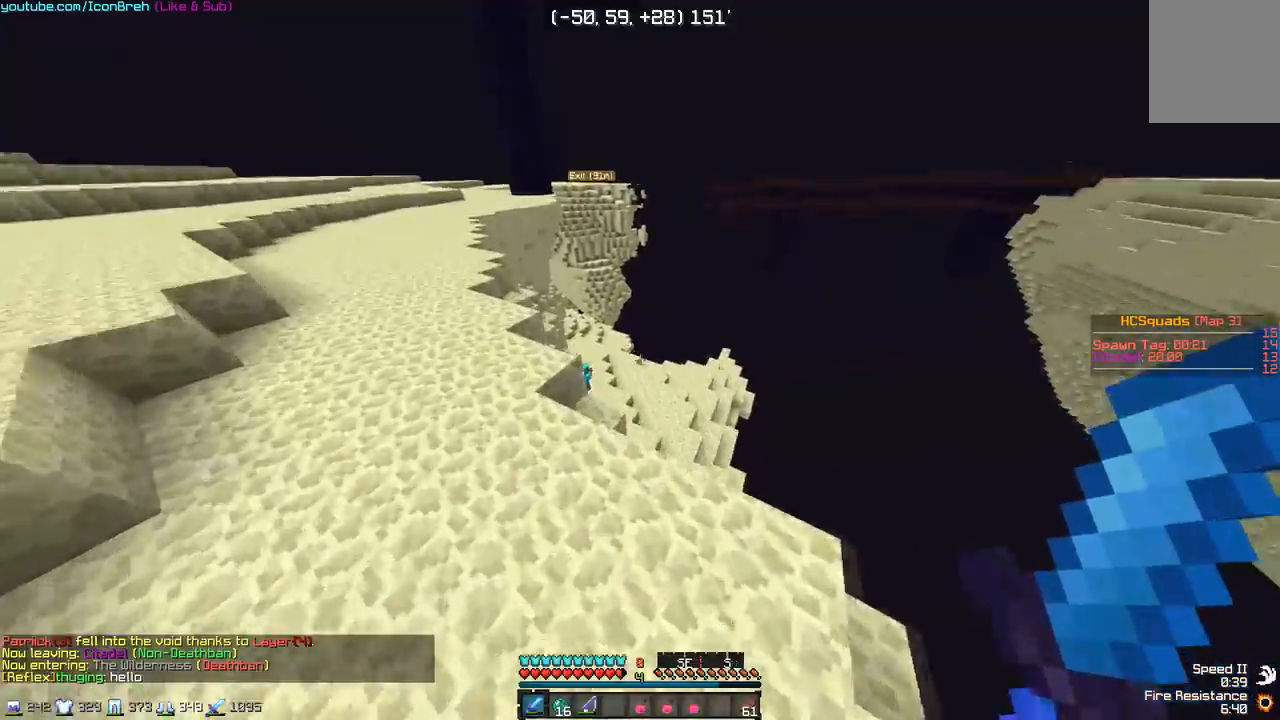
{"keys": ["w"], "mouse": [], "events": [[117, "a", "up"], [167, "a", "down"], [467, "a", "up"]]}
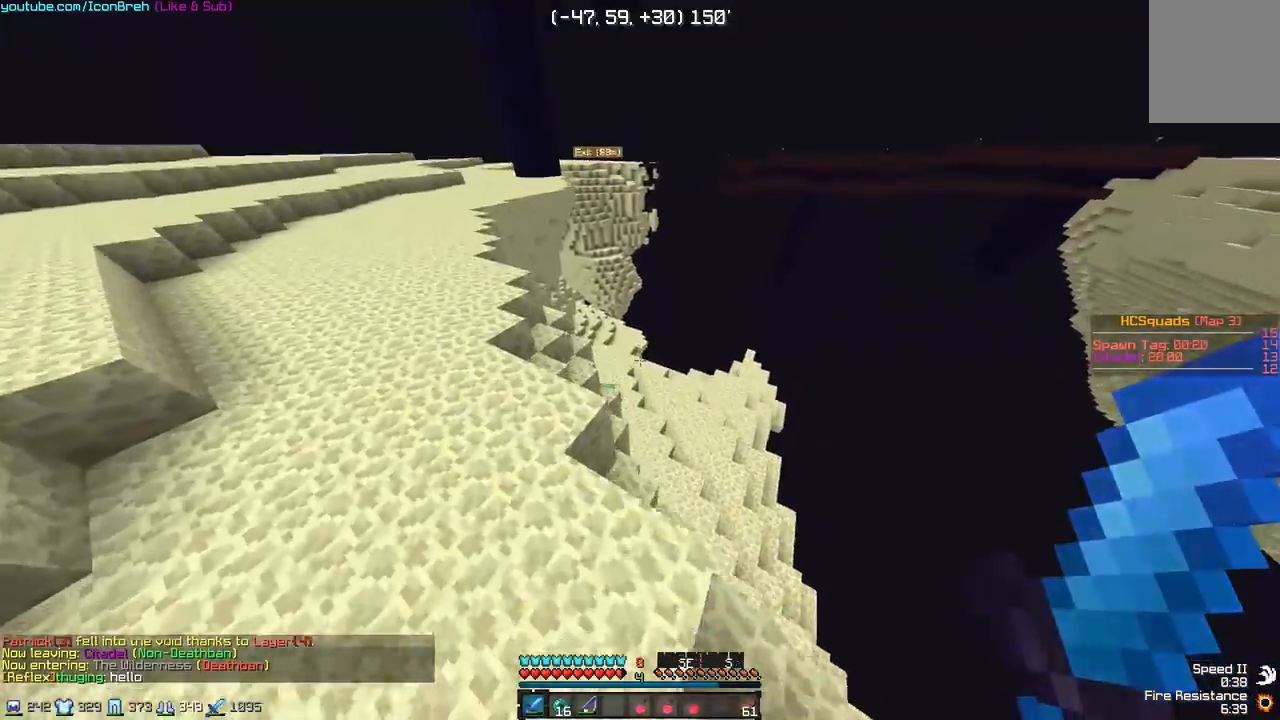
{"keys": ["w"], "mouse": [], "events": [[17, "a", "down"], [317, "a", "up"]]}
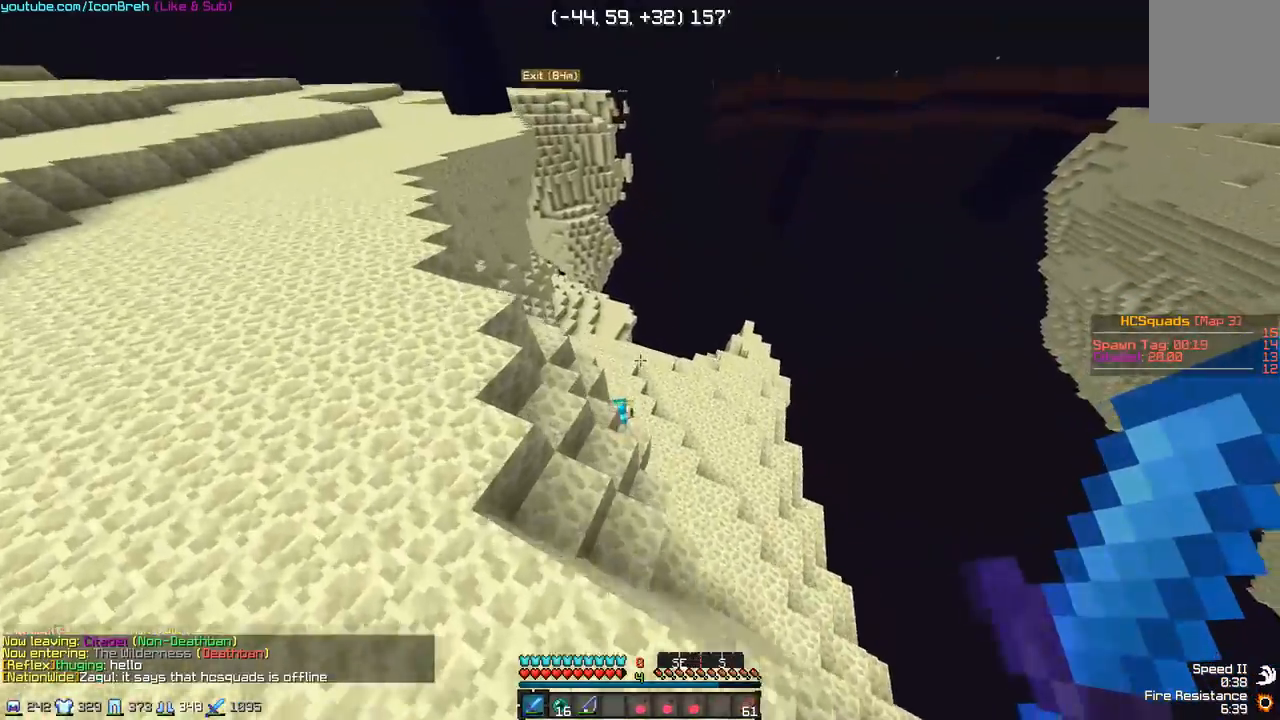
{"keys": ["w"], "mouse": [], "events": []}
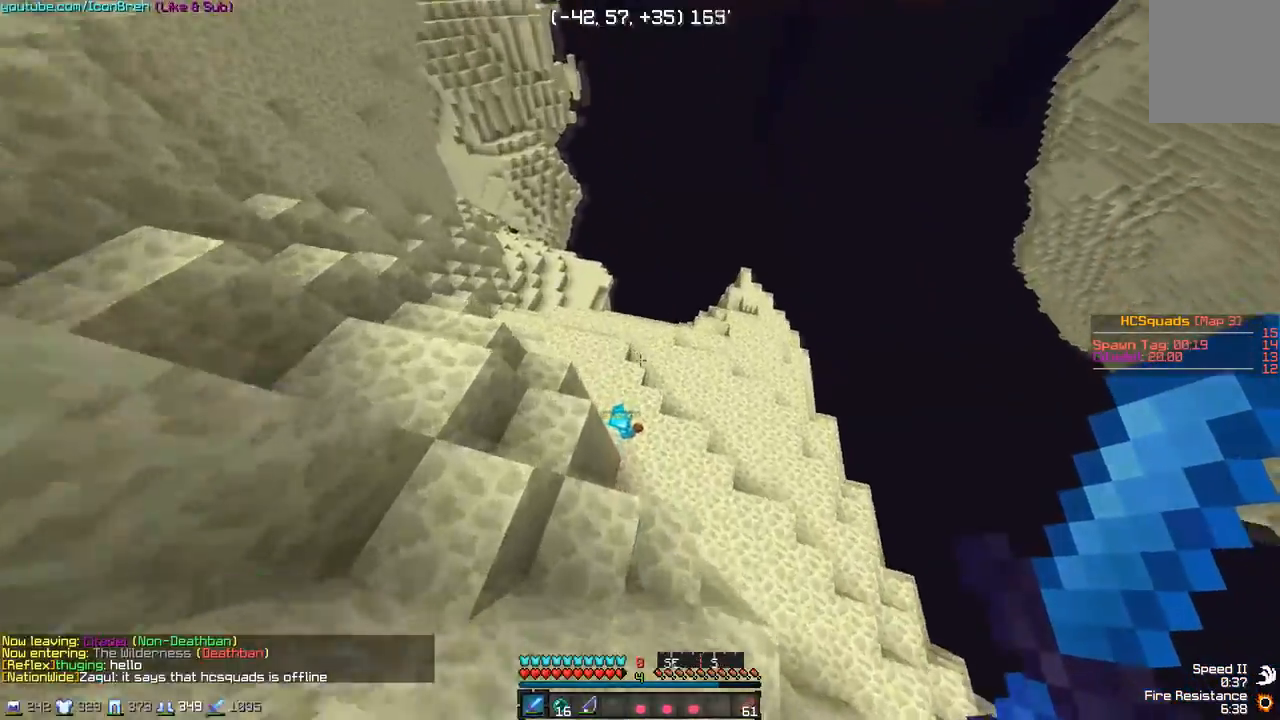
{"keys": ["a", "s"], "mouse": [], "events": [[67, "w", "up"], [167, "s", "down"], [267, "a", "down"], [367, "mouse_left", "down"], [417, "mouse_left", "up"]]}
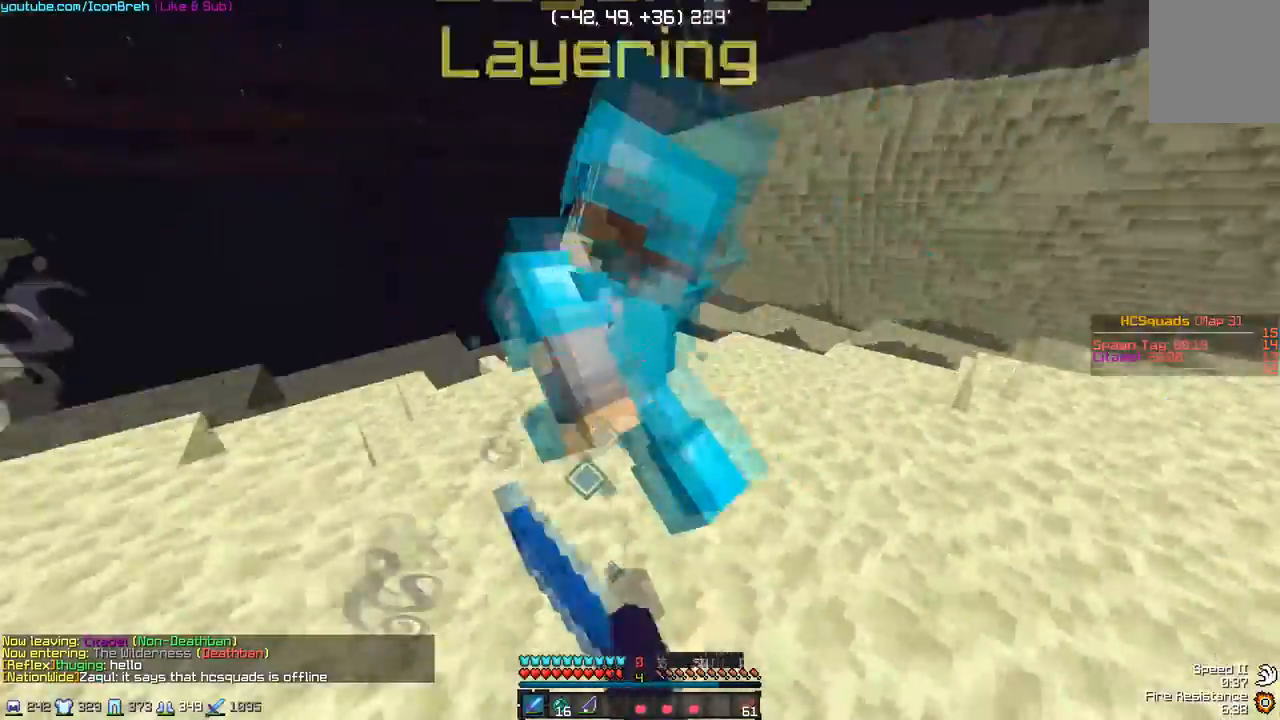
{"keys": ["w"], "mouse": [], "events": [[17, "a", "up"], [17, "d", "down"], [17, "mouse_left", "down"], [67, "mouse_left", "up"], [67, "s", "up"], [117, "mouse_left", "down"], [167, "d", "up"], [167, "mouse_left", "up"], [167, "w", "down"], [217, "mouse_left", "down"], [267, "mouse_left", "up"], [317, "mouse_left", "down"], [367, "mouse_left", "up"], [367, "w", "up"], [417, "mouse_left", "down"], [467, "mouse_left", "up"], [467, "w", "down"]]}
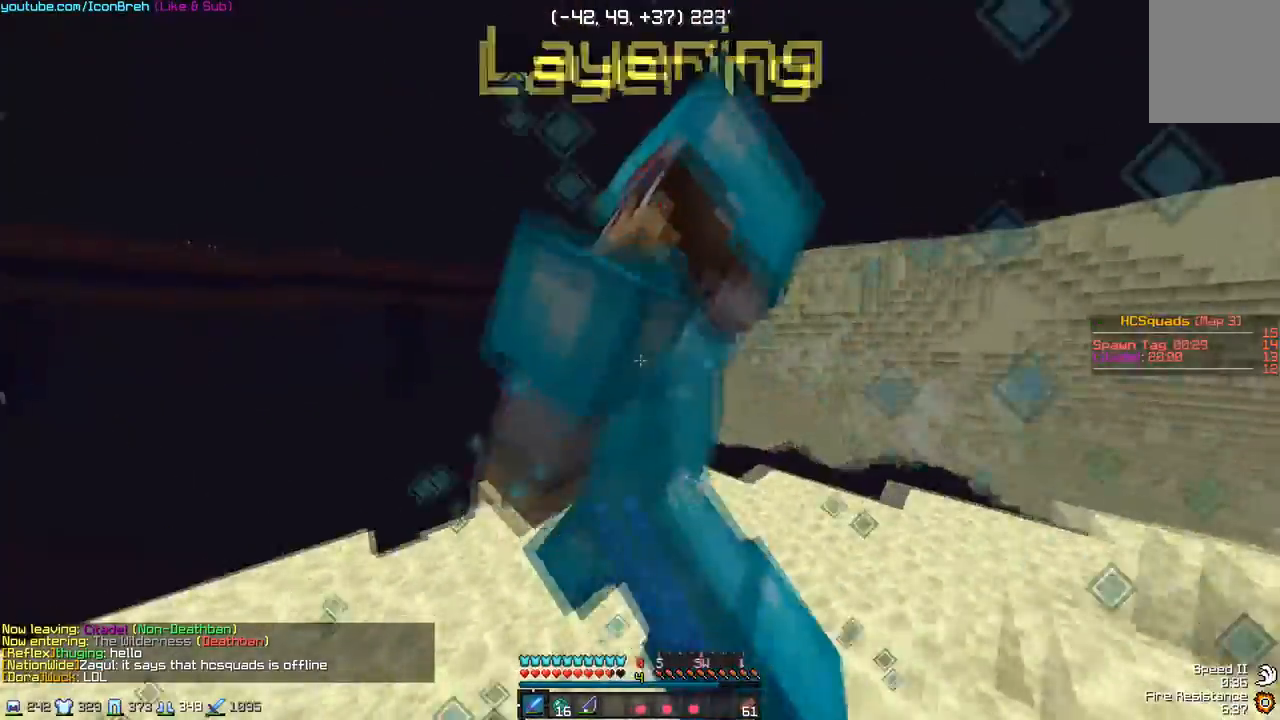
{"keys": ["w"], "mouse": ["left"], "events": [[17, "mouse_left", "down"], [67, "mouse_left", "up"], [117, "mouse_left", "down"], [117, "w", "up"], [167, "mouse_left", "up"], [167, "w", "down"], [200, "mouse_left", "down"], [250, "mouse_left", "up"], [300, "mouse_left", "down"], [350, "mouse_left", "up"], [400, "mouse_left", "down"], [450, "mouse_left", "up"], [500, "mouse_left", "down"]]}
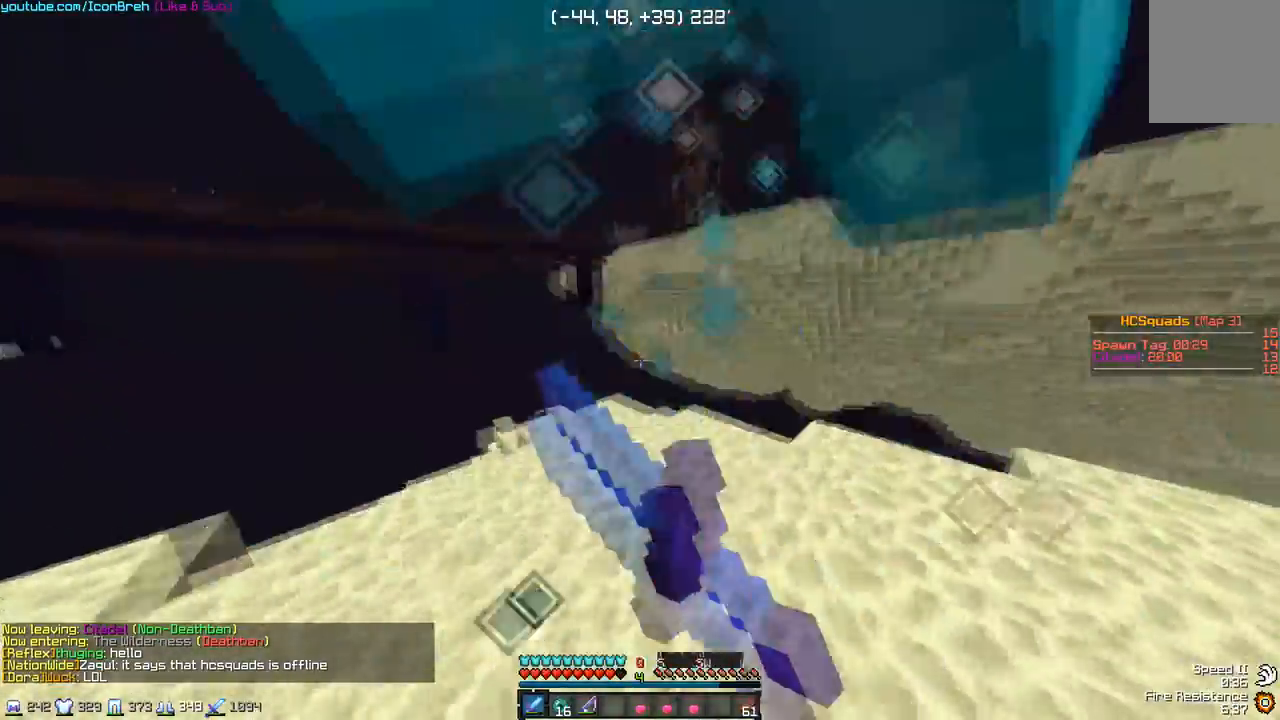
{"keys": ["d", "w"], "mouse": ["left"], "events": [[50, "mouse_left", "up"], [100, "mouse_left", "down"], [100, "mouse_right", "down"], [150, "mouse_left", "up"], [200, "mouse_left", "down"], [250, "mouse_right", "up"], [300, "d", "down"], [350, "mouse_left", "up"], [400, "mouse_left", "down"], [400, "w", "up"], [467, "mouse_left", "up"], [500, "mouse_left", "down"], [500, "w", "down"]]}
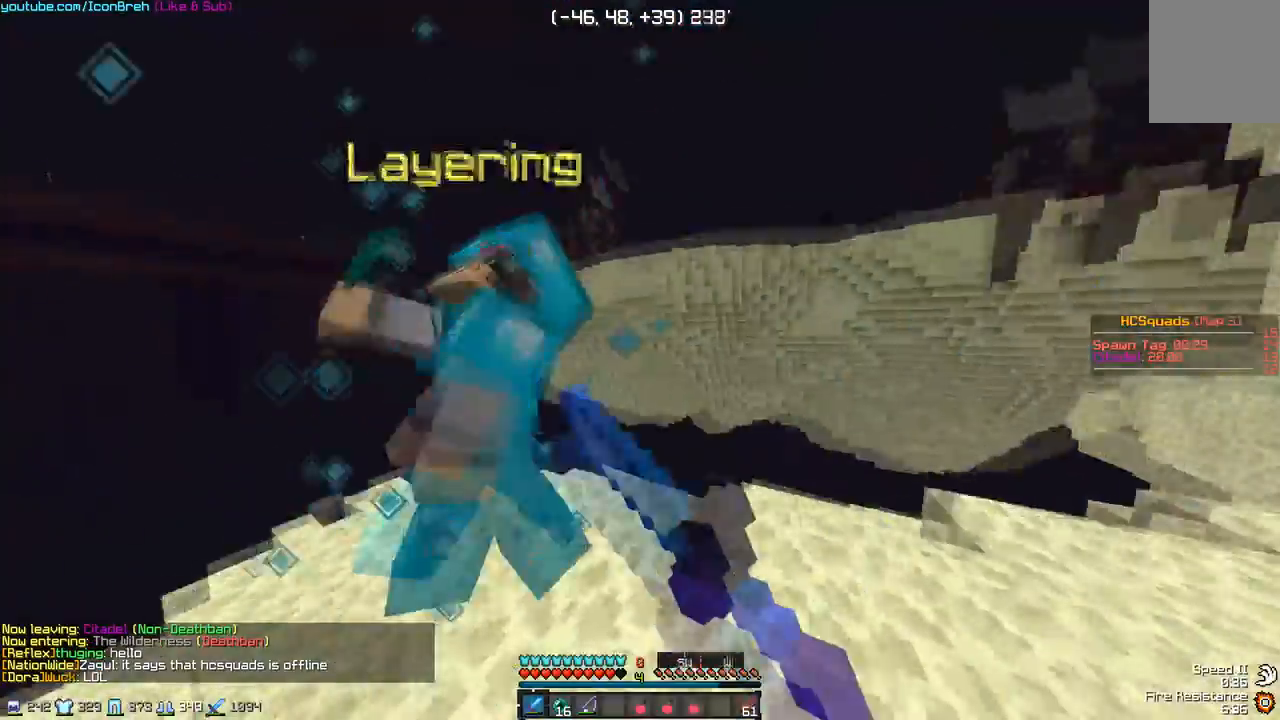
{"keys": ["w"], "mouse": [], "events": [[50, "mouse_left", "up"], [100, "d", "up"], [100, "mouse_left", "down"], [100, "mouse_right", "down"], [150, "mouse_left", "up"], [200, "mouse_left", "down"], [200, "mouse_right", "up"], [267, "mouse_left", "up"], [300, "mouse_left", "down"], [367, "mouse_left", "up"], [417, "mouse_left", "down"], [467, "mouse_left", "up"]]}
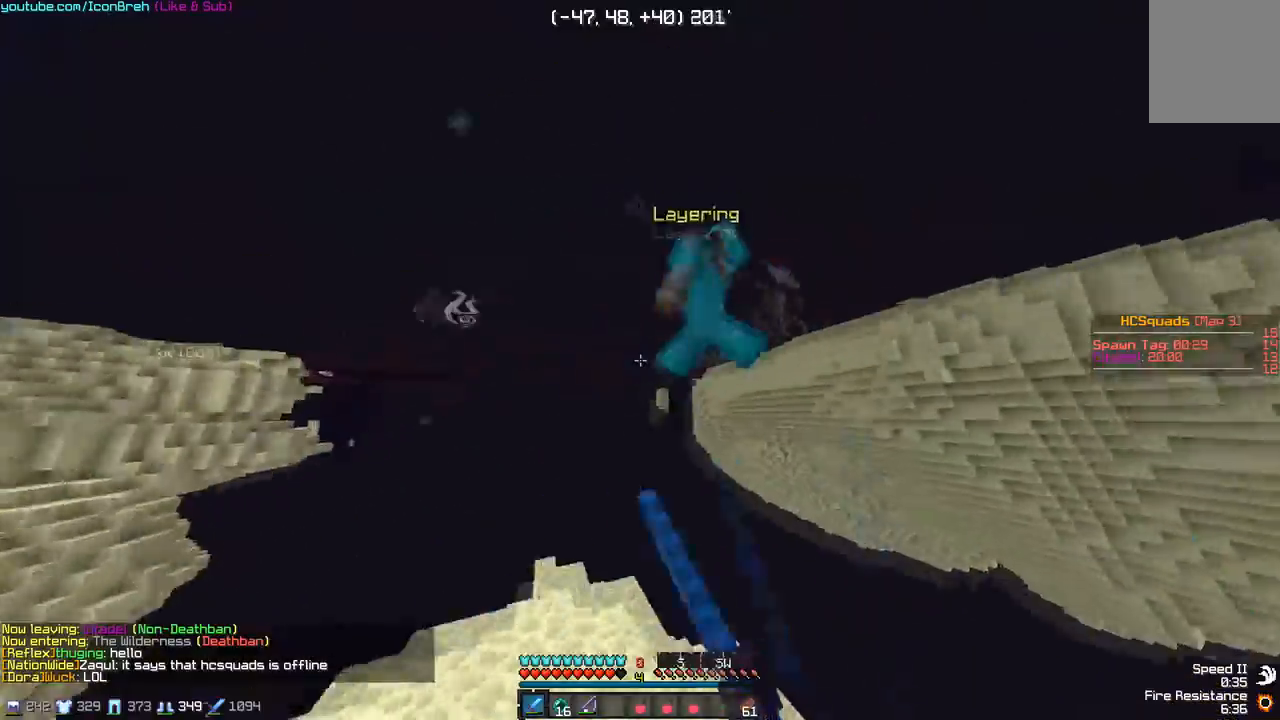
{"keys": [], "mouse": [], "events": [[17, "mouse_left", "down"], [67, "mouse_left", "up"], [117, "mouse_left", "down"], [167, "mouse_left", "up"], [217, "mouse_left", "down"], [217, "mouse_right", "down"], [267, "mouse_left", "up"], [267, "mouse_right", "up"], [317, "mouse_left", "down"], [317, "w", "up"], [367, "d", "down"], [417, "mouse_left", "up"], [467, "d", "up"]]}
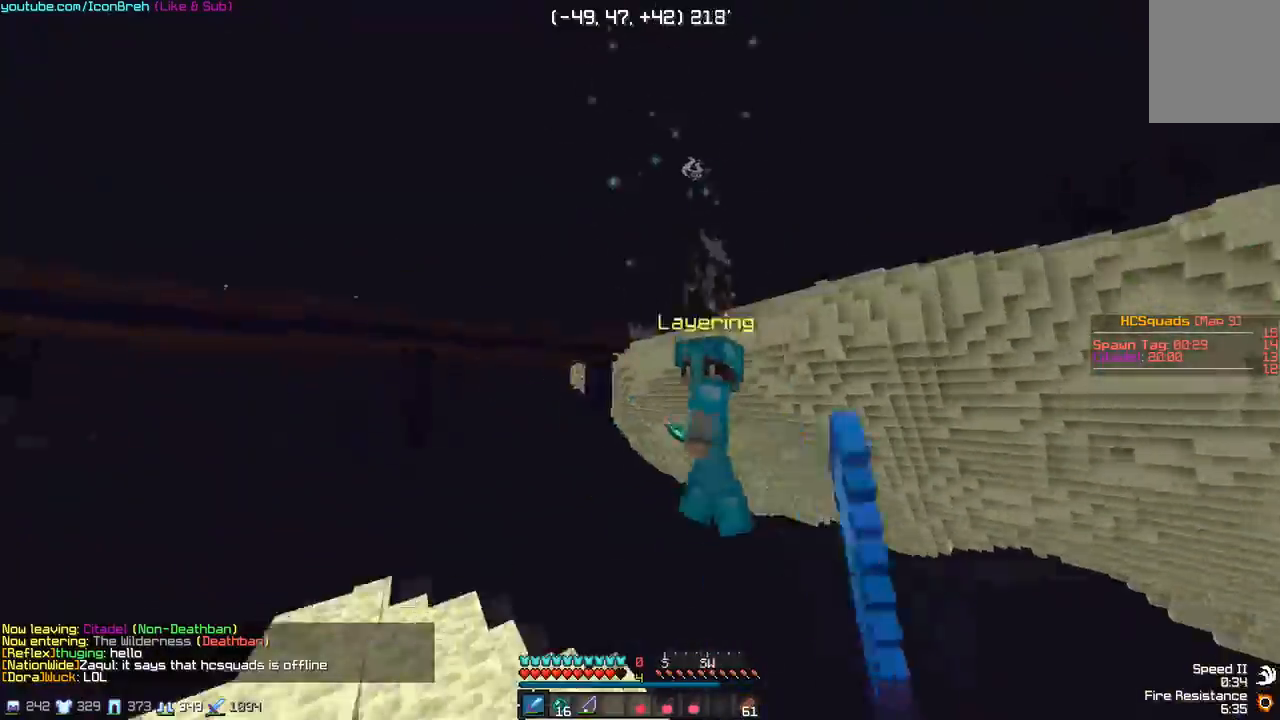
{"keys": ["a", "w"], "mouse": [], "events": [[67, "s", "down"], [167, "a", "down"], [167, "s", "up"], [317, "w", "down"]]}
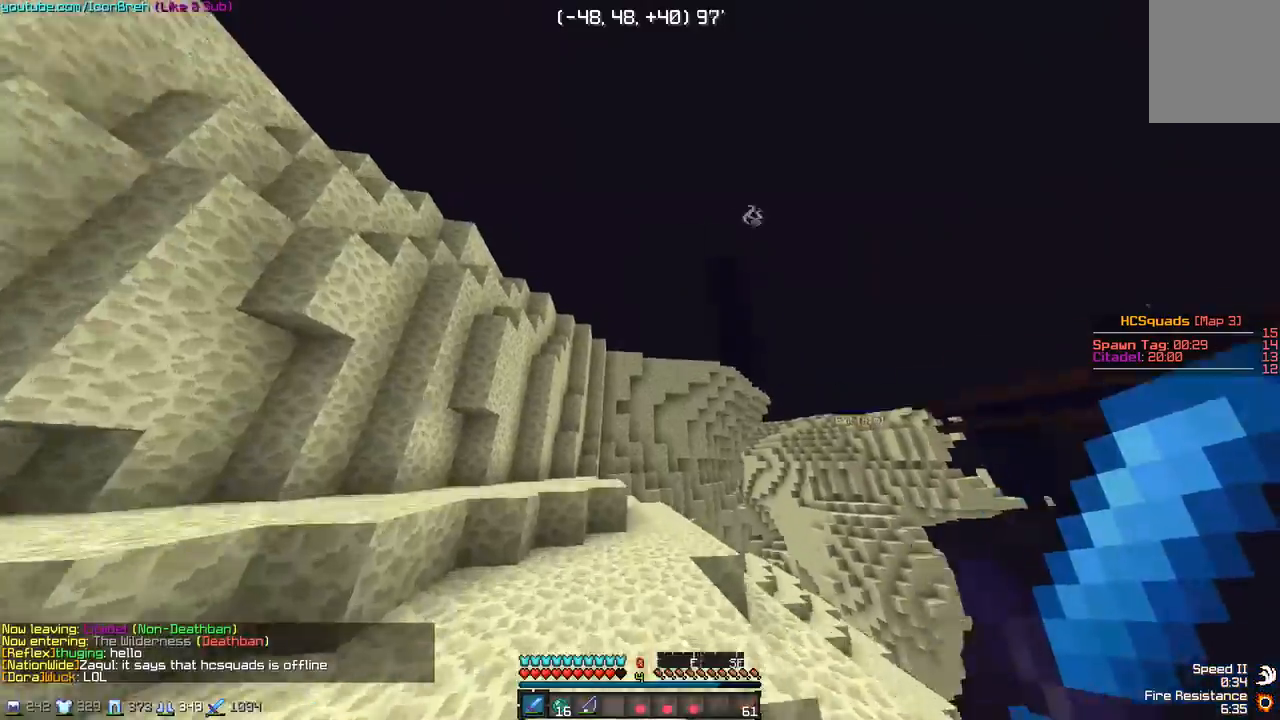
{"keys": [], "mouse": [], "events": [[67, "w", "up"], [167, "s", "down"], [317, "s", "up"], [417, "a", "up"]]}
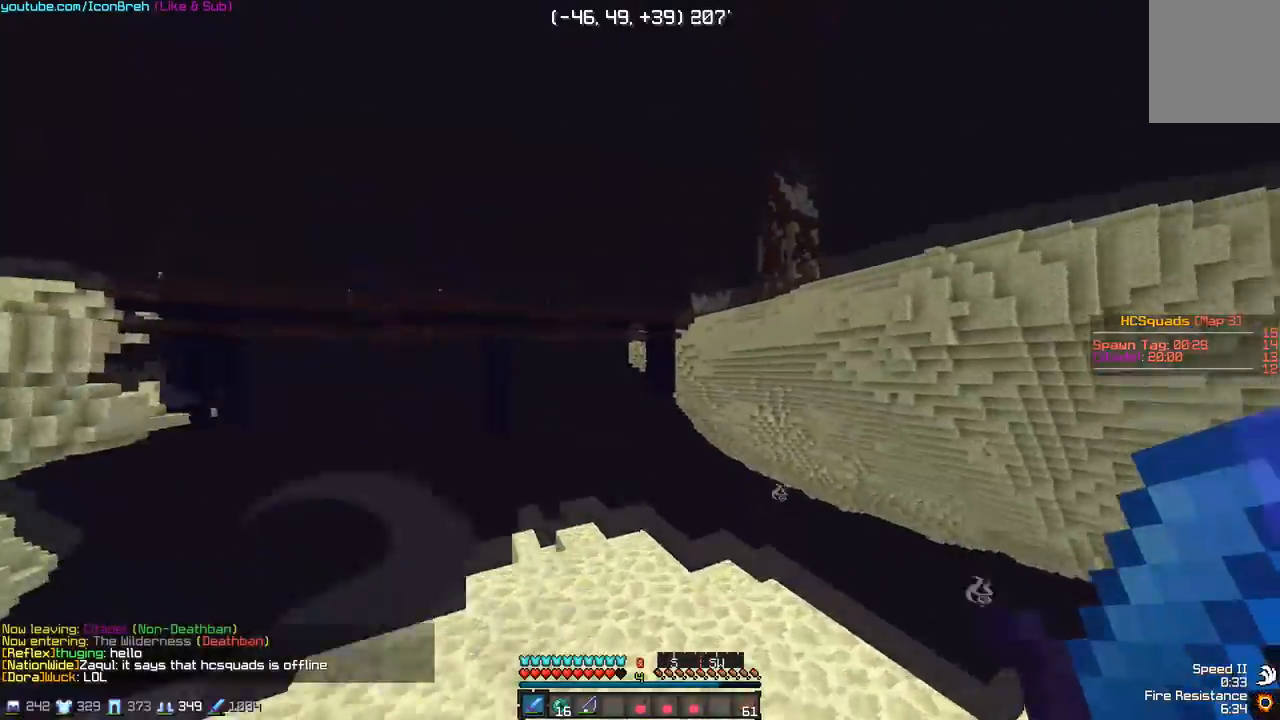
{"keys": ["a", "s"], "mouse": [], "events": [[167, "a", "down"], [217, "a", "up"], [217, "s", "down"], [317, "a", "down"]]}
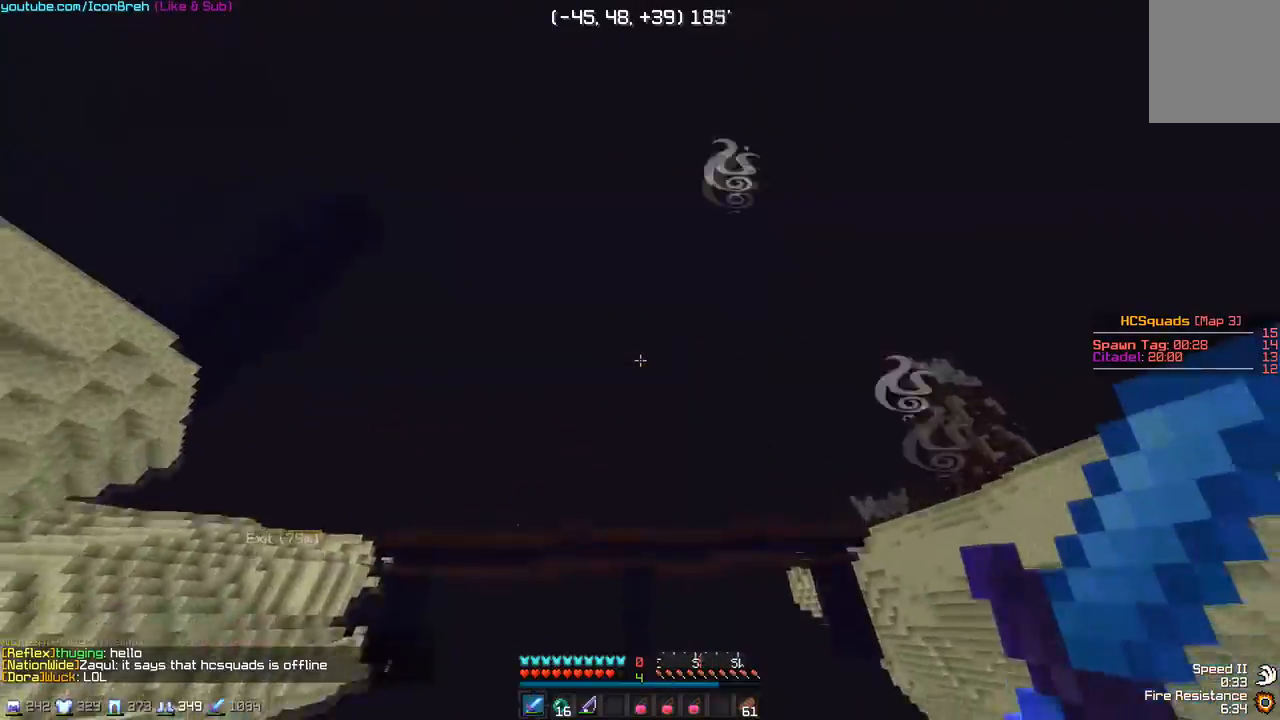
{"keys": ["w"], "mouse": [], "events": [[67, "a", "up"], [117, "s", "up"], [250, "d", "down"], [317, "d", "up"], [367, "w", "down"]]}
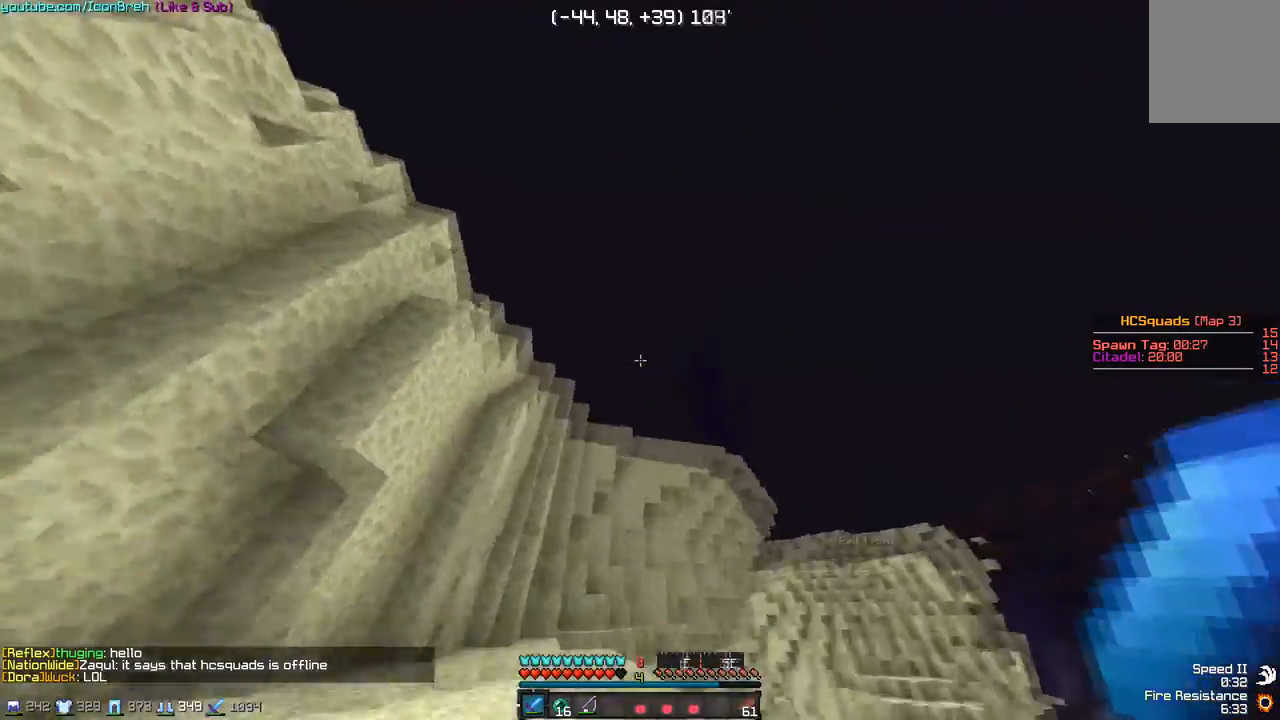
{"keys": ["d", "w"], "mouse": [], "events": [[217, "d", "down"]]}
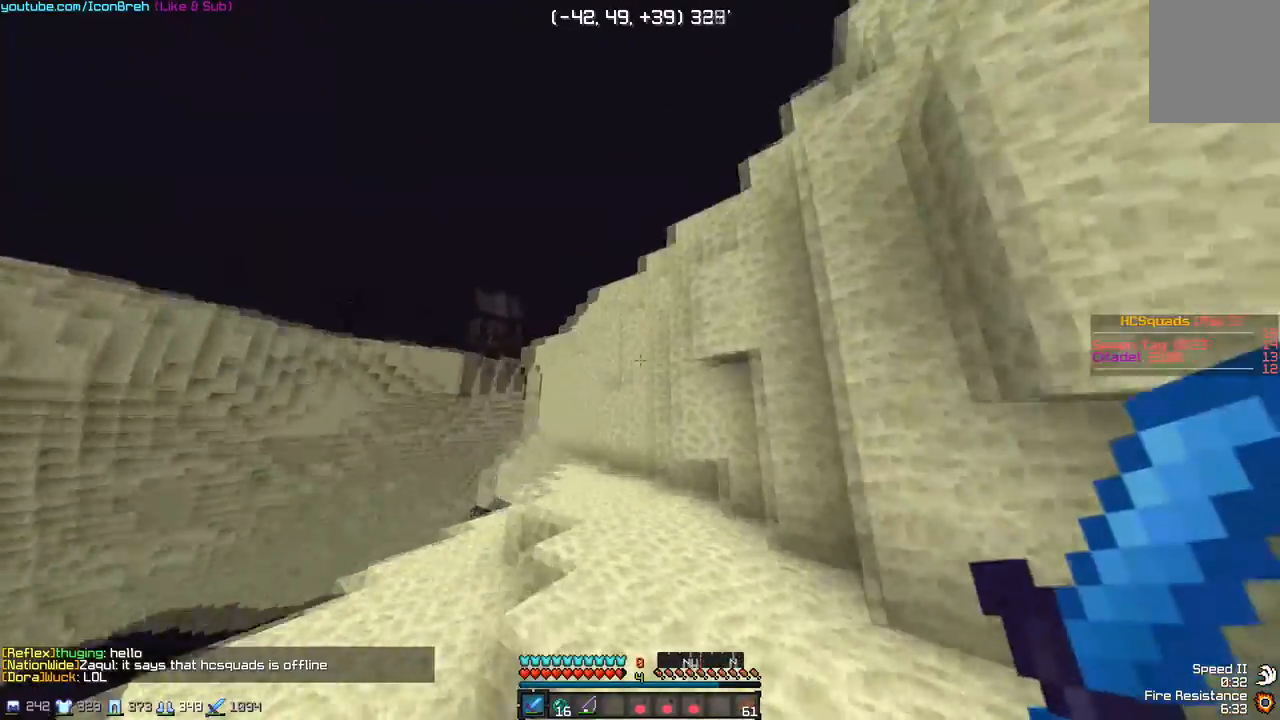
{"keys": [], "mouse": [], "events": [[50, "w", "up"], [200, "d", "up"], [233, "s", "down"], [350, "a", "down"], [400, "a", "up"], [400, "s", "up"]]}
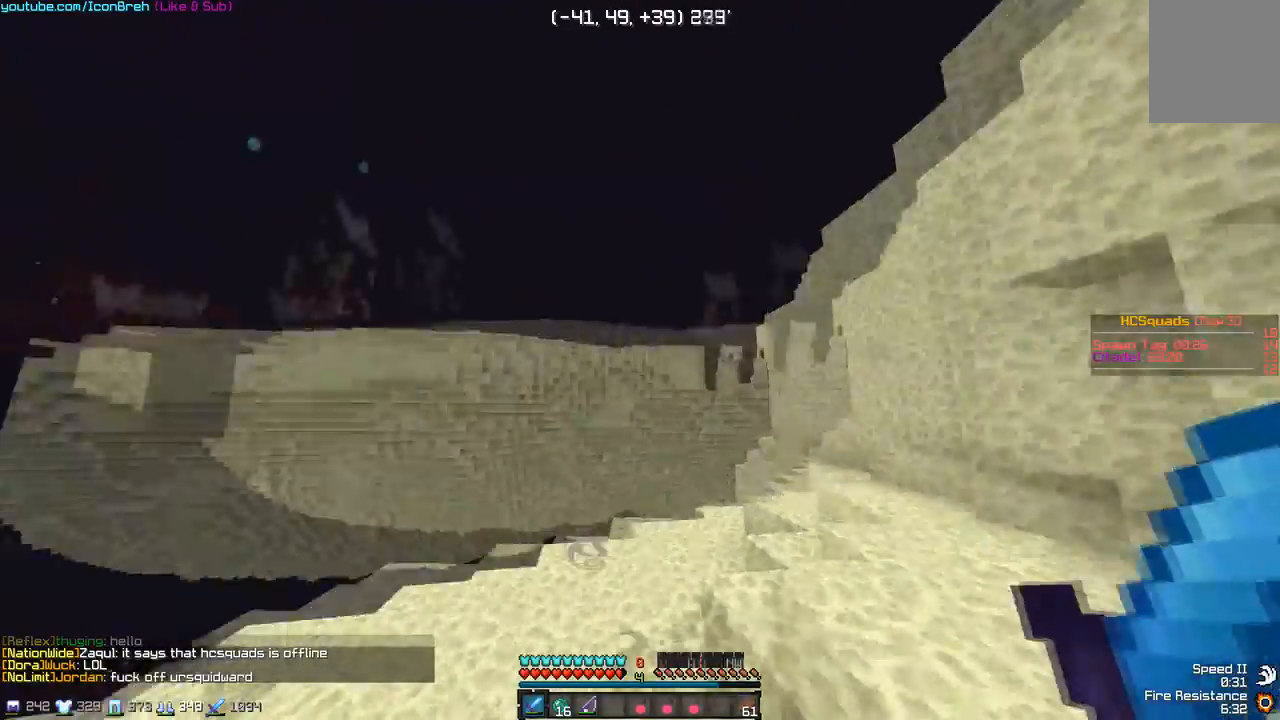
{"keys": ["w"], "mouse": [], "events": [[250, "w", "down"]]}
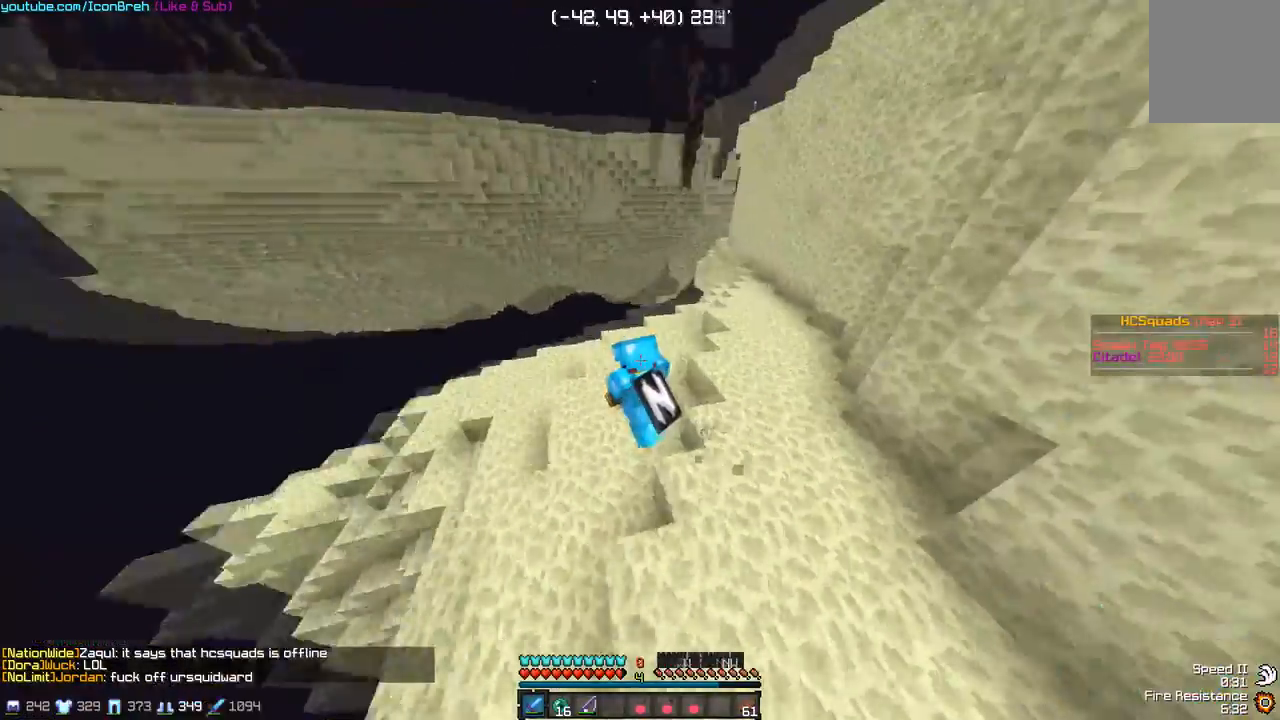
{"keys": ["s"], "mouse": [], "events": [[50, "a", "down"], [50, "w", "up"], [317, "a", "up"], [450, "s", "down"]]}
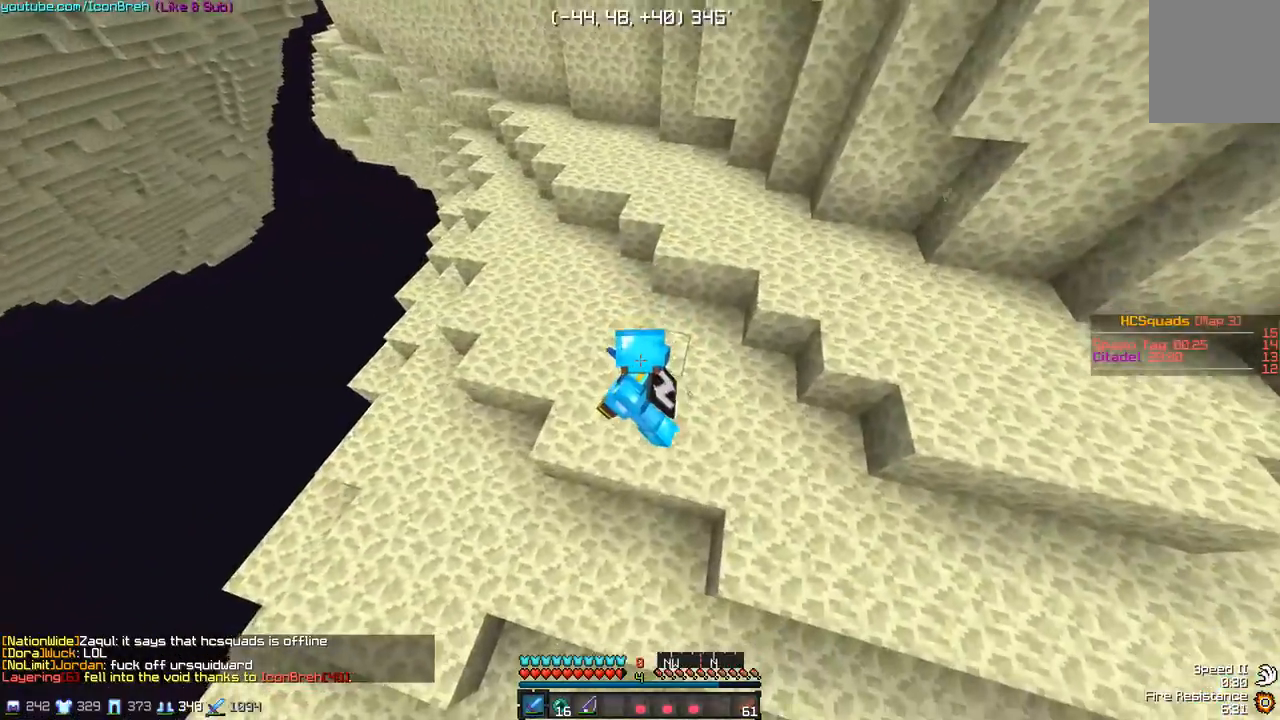
{"keys": ["a", "s"], "mouse": [], "events": [[67, "a", "down"], [267, "a", "up"], [417, "a", "down"]]}
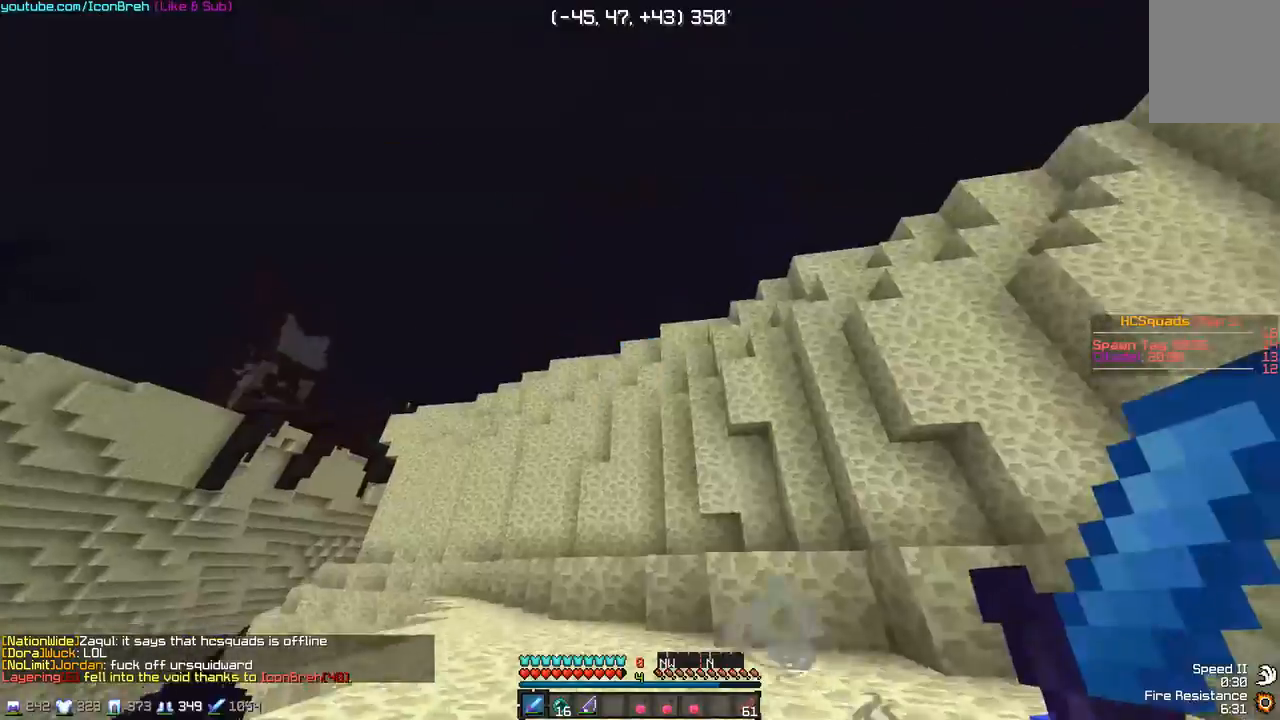
{"keys": [], "mouse": [], "events": [[17, "a", "up"], [117, "s", "up"]]}